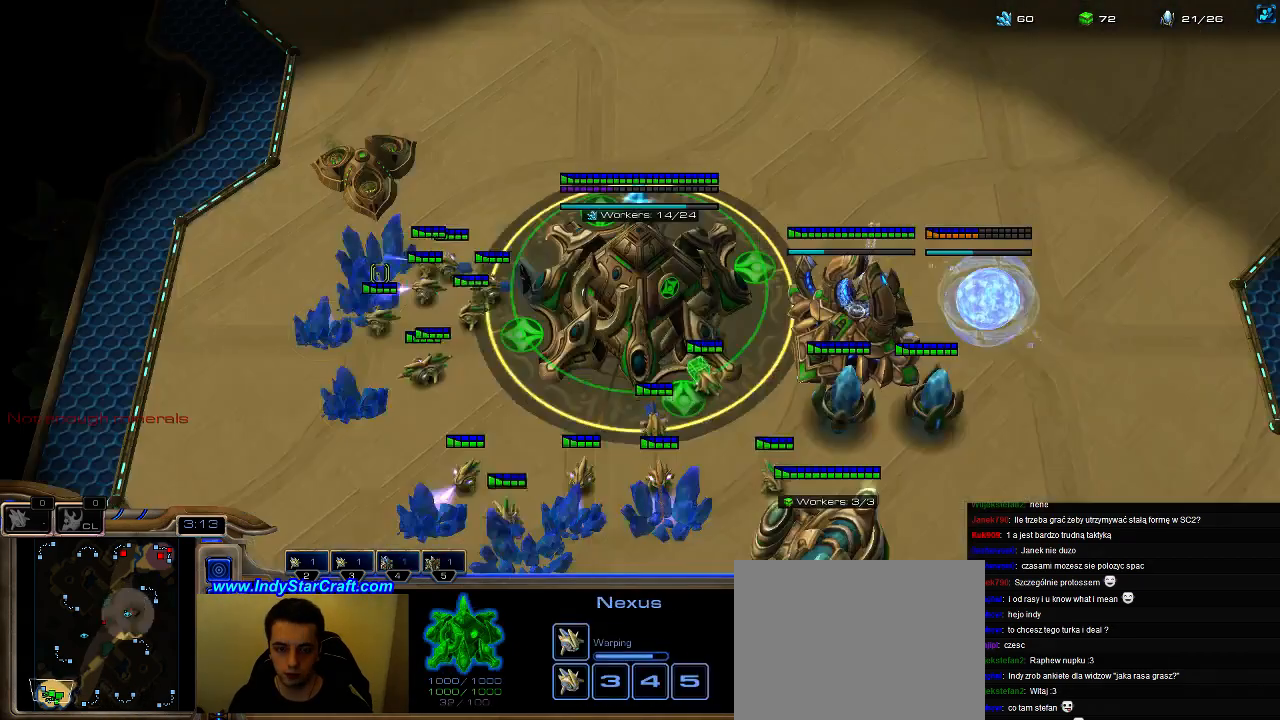
Gameplay with keyboard; each line is a JSON object with the keys held at the frame after it. "events" lists presses ("down") and releases ("up") of ".", "0", "1", "2", "3", "4", "5", "6", "7", "8", "9", "a", "alt_l", "alt_r", "b", "c", "caps_lock", "comma", "ctrl", "d", "e", "escape", "f", "f1", "f2", "f3", "f4", "f5", "f6", "f7", "f8", "g", "h", "i", "j", "k", "l", "m", "n", "o", "q", "r", "s", "shift", "space", "super", "t", "tab", "tilde", "u", "v", "w", "x", "y" and "z" between this image and that frame as [ms after this image, input, new state], when the widget could be followed in between. No other keys are recorded. Mouse input is not recorded.
{"keys": ["5"], "events": [[66, "5", "up"], [166, "5", "down"], [233, "5", "up"], [333, "5", "down"], [400, "5", "up"], [500, "5", "down"]]}
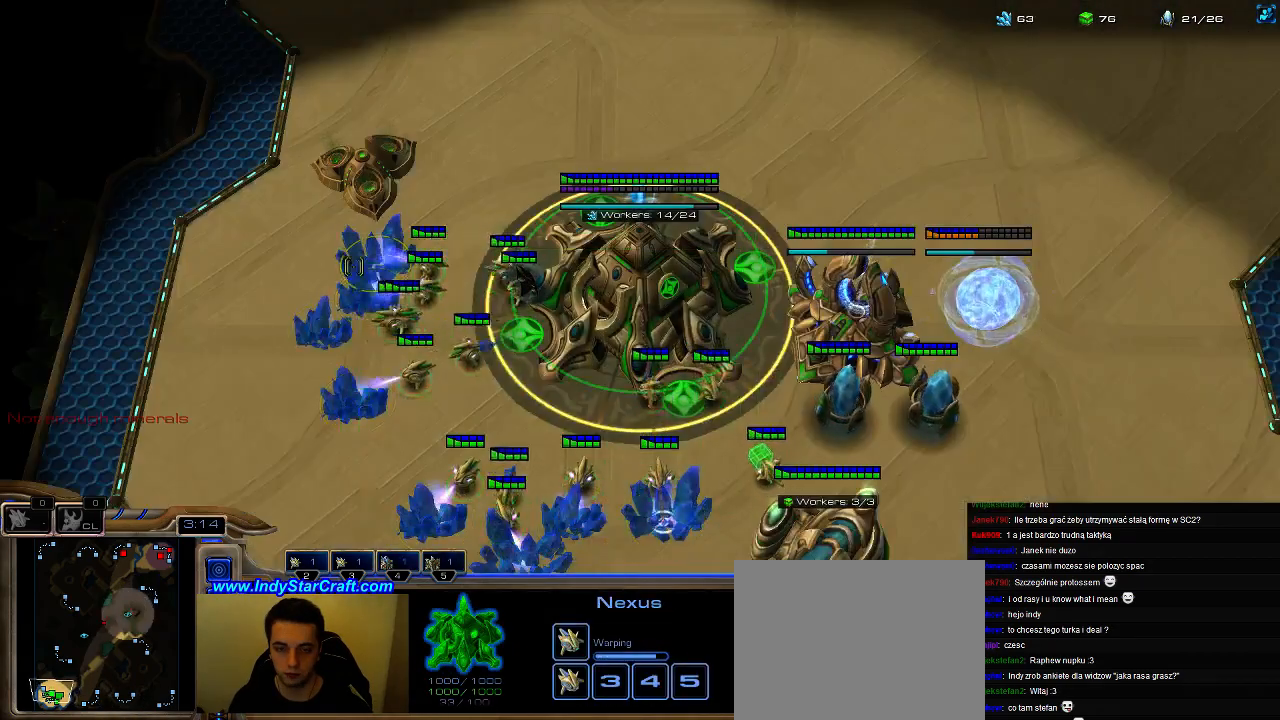
{"keys": [], "events": [[100, "5", "up"], [200, "5", "down"], [266, "5", "up"], [400, "5", "down"], [500, "5", "up"]]}
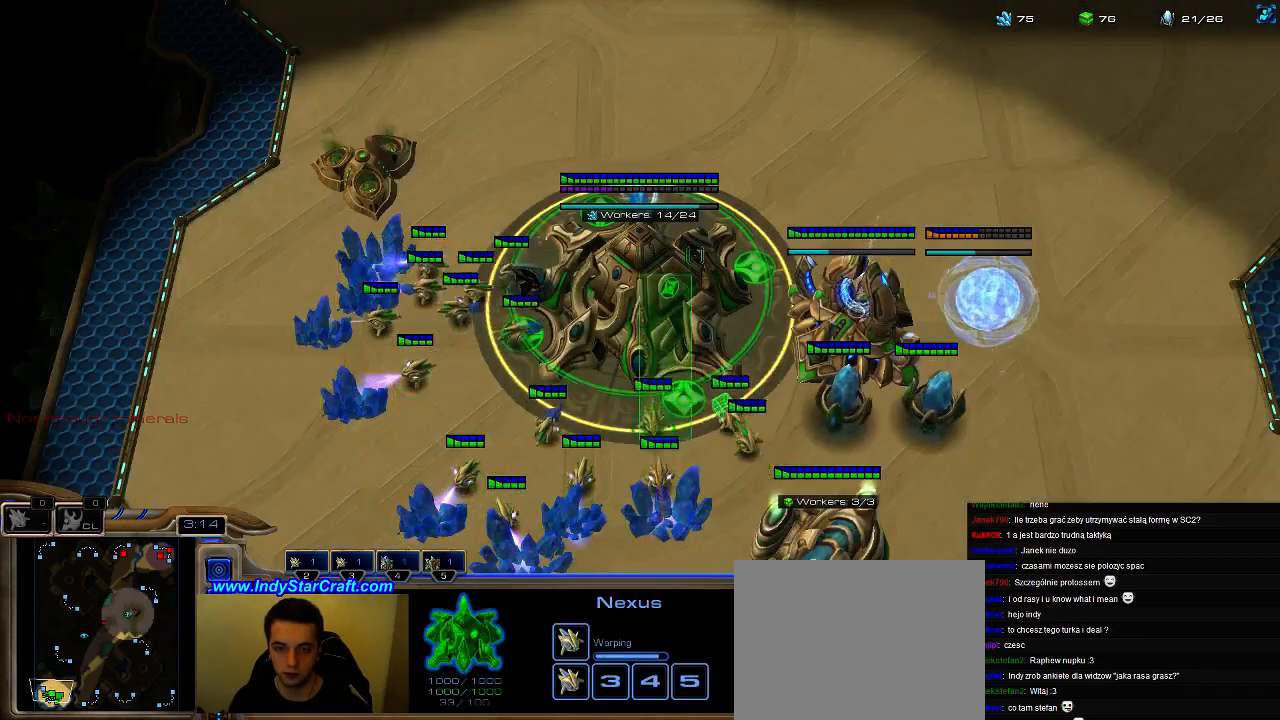
{"keys": [], "events": [[66, "5", "down"], [166, "5", "up"], [233, "5", "down"], [266, "3", "down"], [266, "5", "up"], [300, "3", "up"], [400, "3", "down"], [400, "4", "down"], [433, "3", "up"], [500, "4", "up"]]}
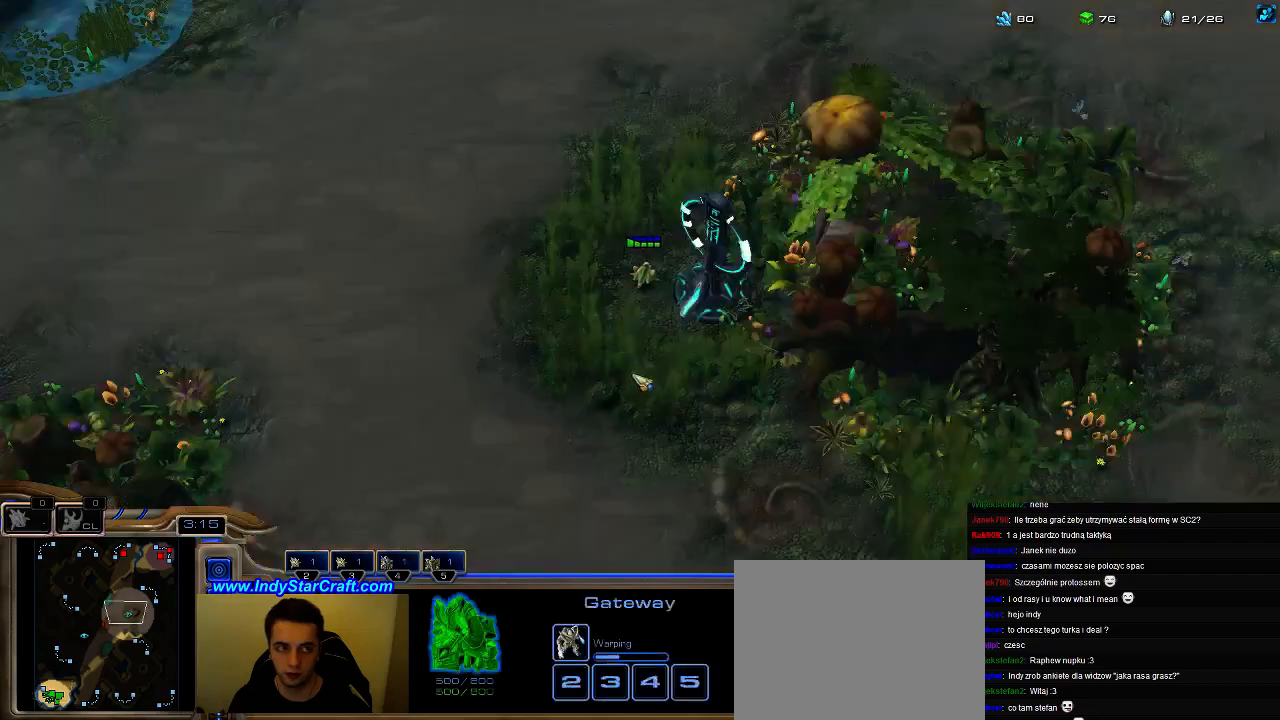
{"keys": [], "events": [[66, "4", "down"], [100, "3", "down"], [133, "3", "up"], [166, "4", "up"], [200, "3", "down"], [233, "5", "down"], [266, "3", "up"], [300, "5", "up"], [333, "5", "down"], [433, "5", "up"]]}
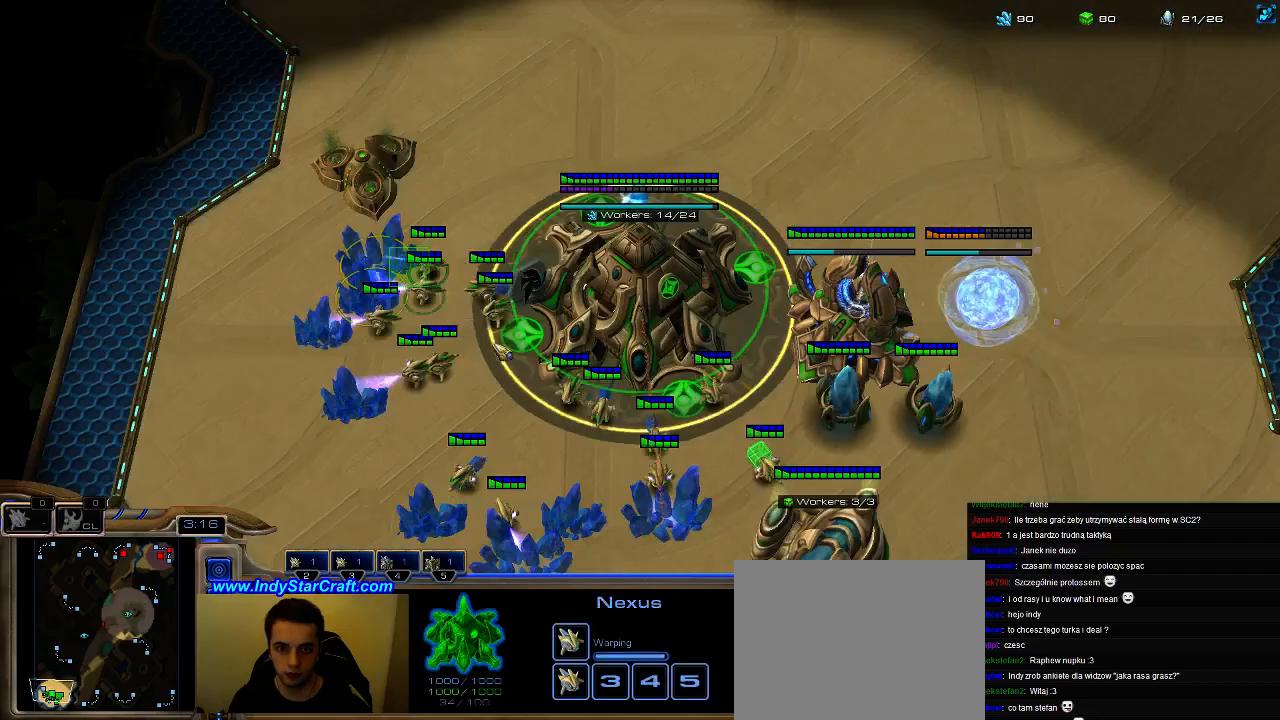
{"keys": [], "events": [[66, "5", "down"], [133, "5", "up"], [233, "5", "down"], [300, "5", "up"], [400, "5", "down"], [500, "5", "up"]]}
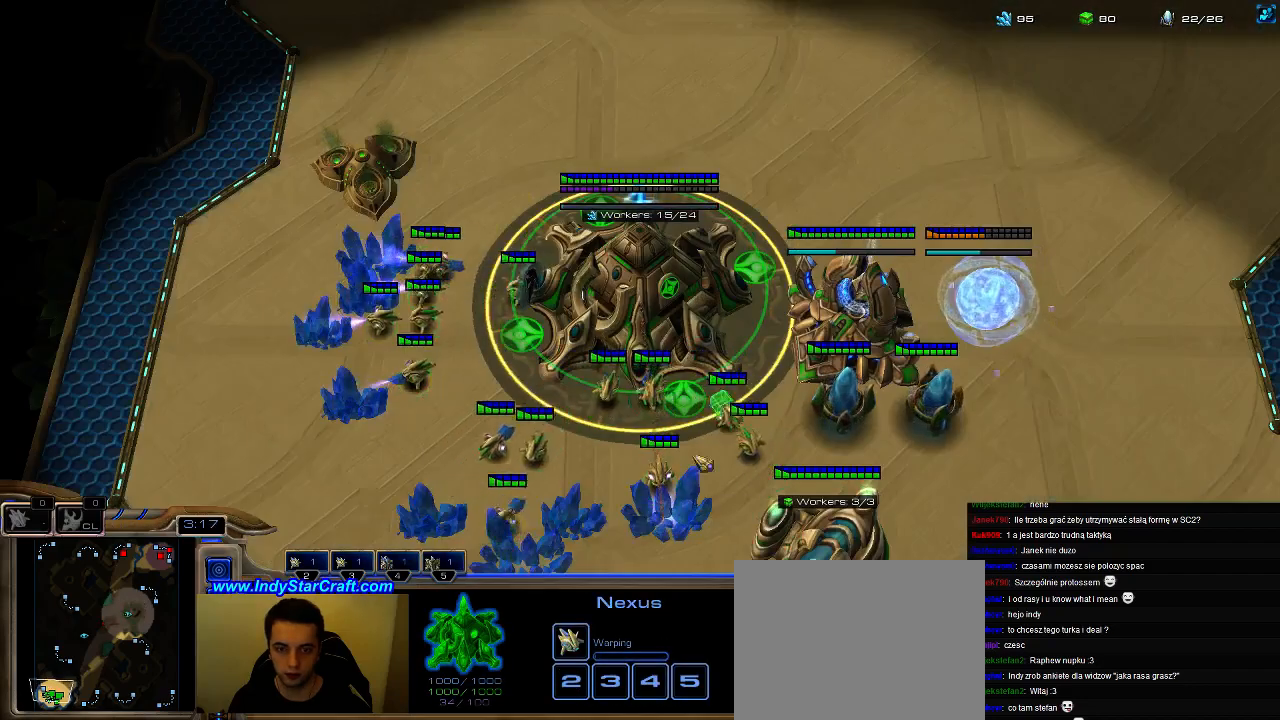
{"keys": [], "events": []}
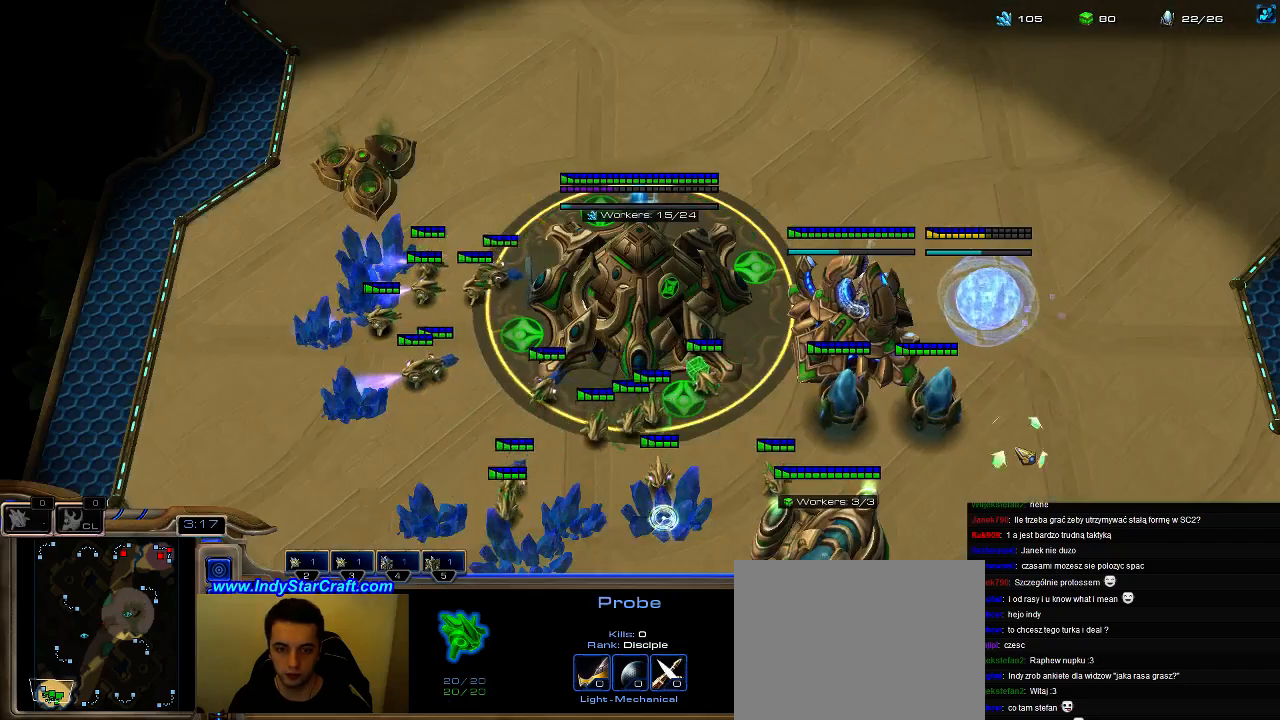
{"keys": [], "events": [[200, "b", "down"], [233, "e", "down"], [266, "b", "up"], [333, "e", "up"]]}
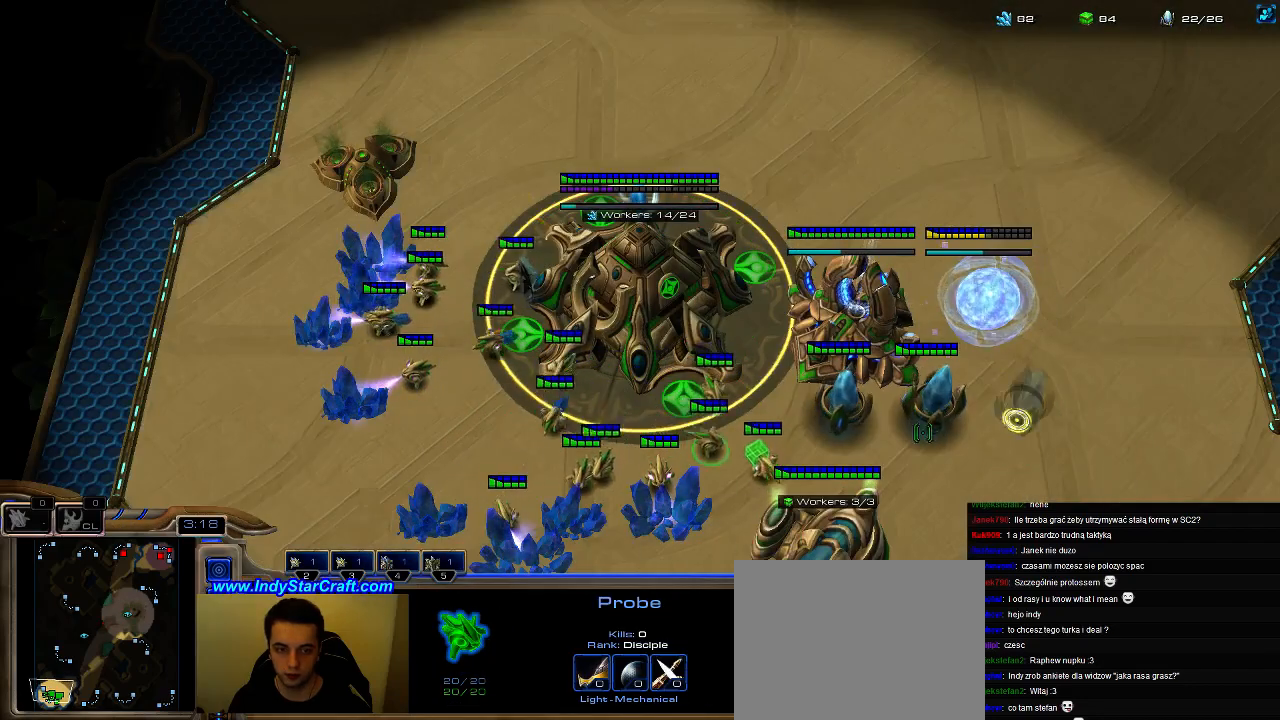
{"keys": ["3"], "events": [[233, "shift", "down"], [400, "shift", "up"], [500, "3", "down"]]}
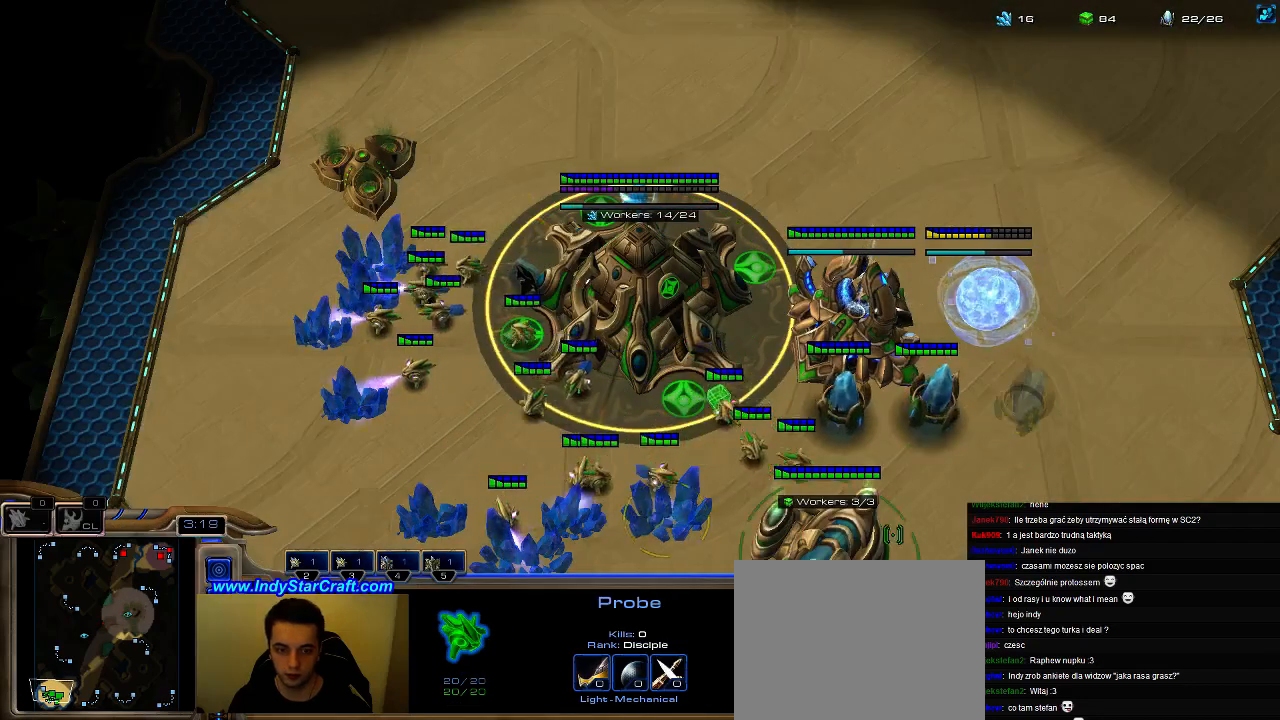
{"keys": ["3"], "events": [[66, "3", "up"], [100, "3", "down"], [166, "4", "down"], [200, "3", "up"], [233, "4", "up"], [300, "4", "down"], [333, "3", "down"], [366, "3", "up"], [366, "4", "up"], [433, "3", "down"]]}
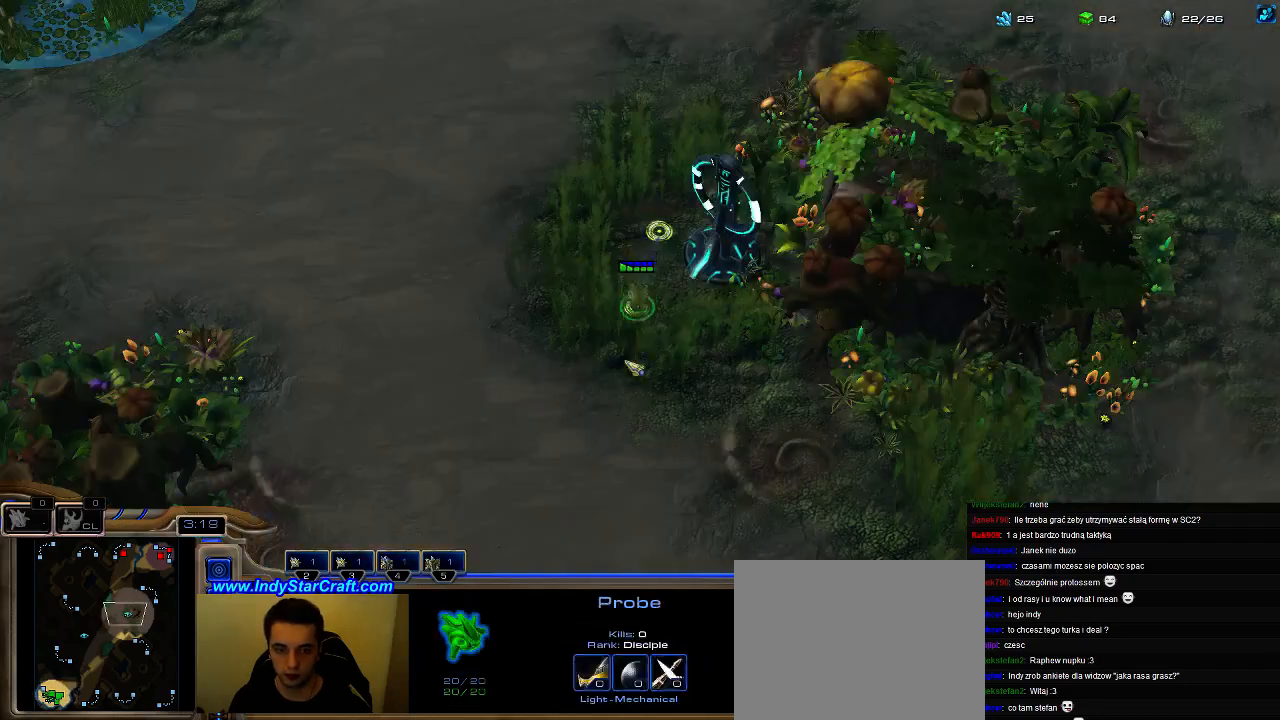
{"keys": [], "events": [[66, "3", "up"]]}
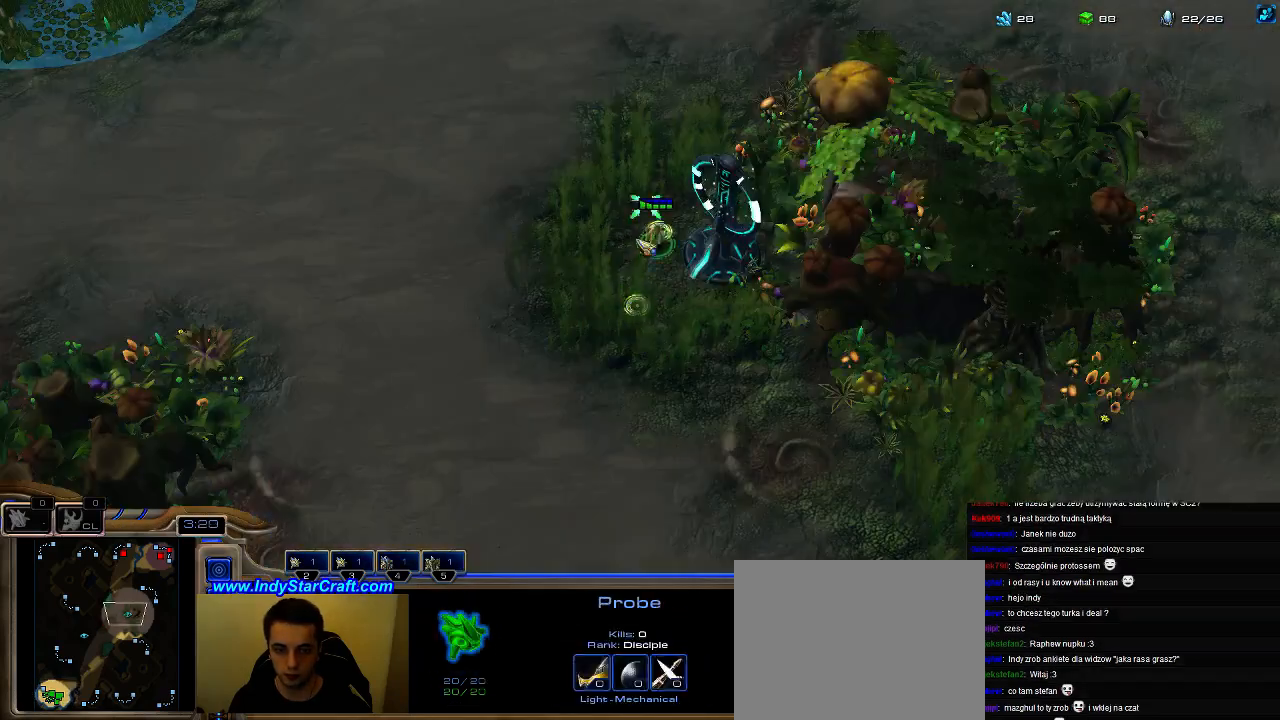
{"keys": ["f2", "f3", "f4"], "events": [[33, "shift", "down"], [100, "q", "down"], [200, "q", "up"], [200, "shift", "up"], [433, "f2", "down"], [466, "f3", "down"], [500, "f4", "down"]]}
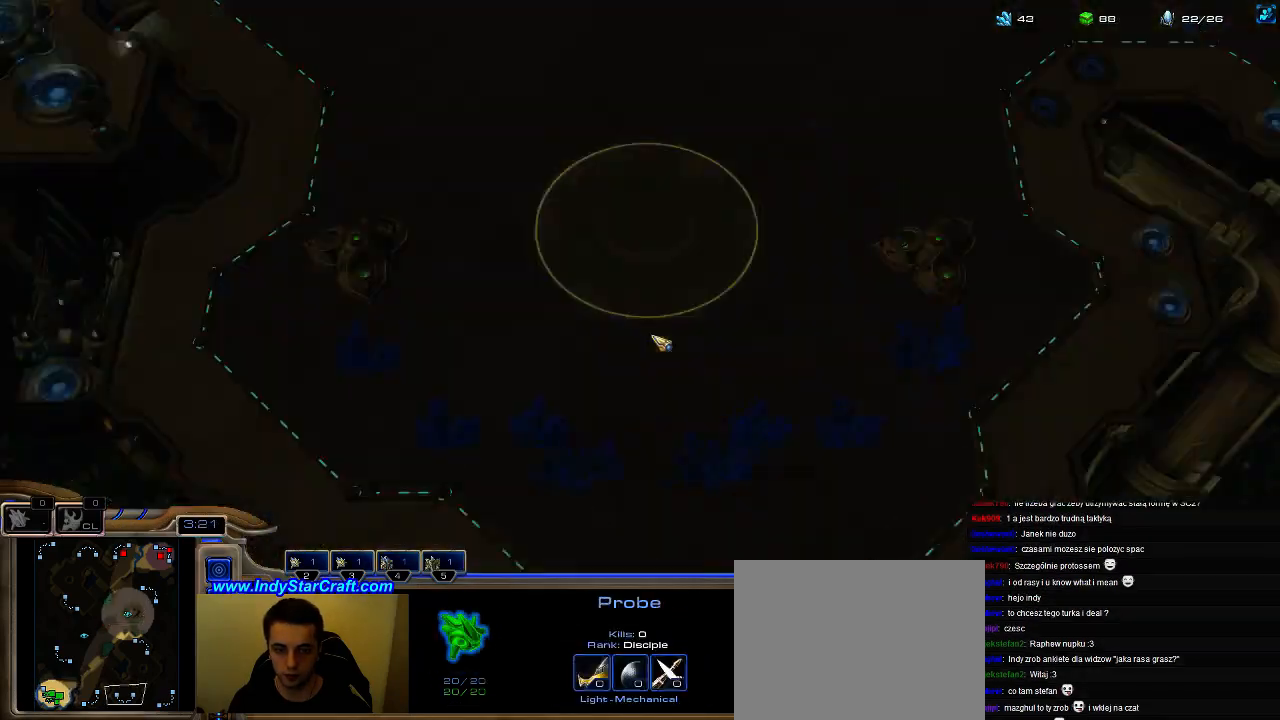
{"keys": ["5"], "events": [[100, "f3", "up"], [133, "f2", "up"], [133, "f4", "up"], [266, "f1", "down"], [266, "f2", "down"], [333, "f1", "up"], [366, "f2", "up"], [466, "5", "down"]]}
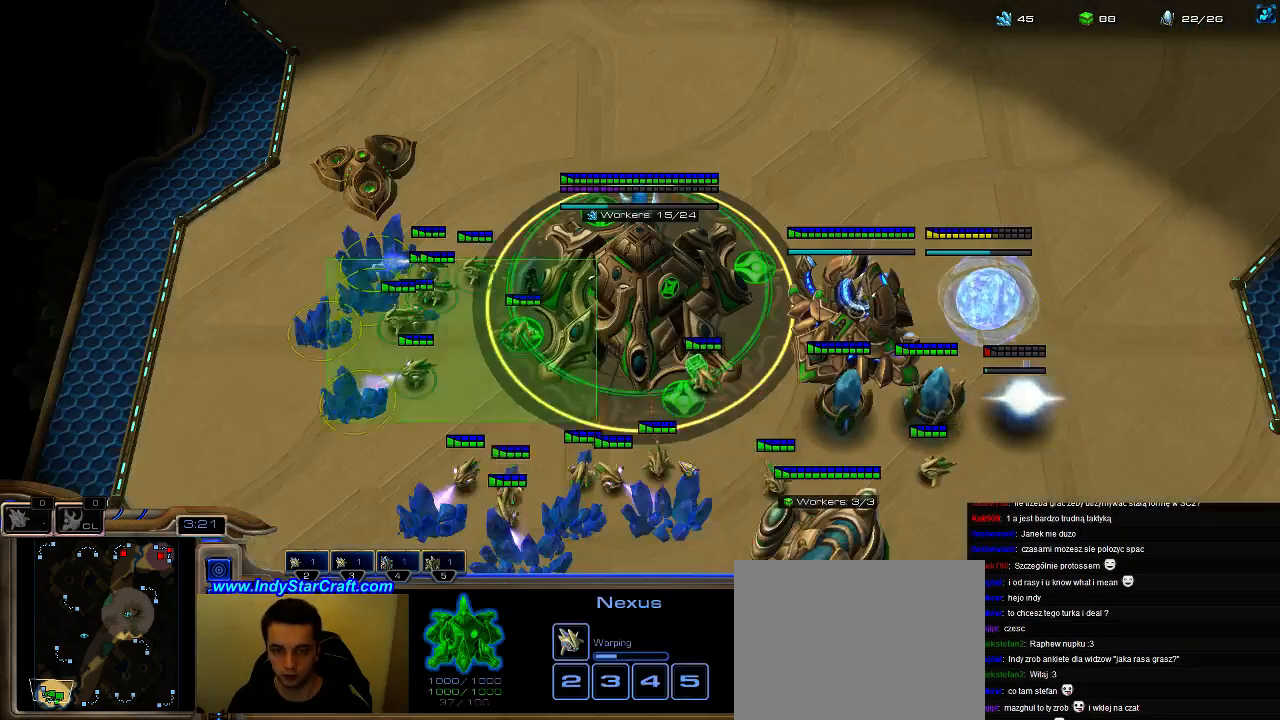
{"keys": ["5"], "events": [[33, "5", "up"], [133, "5", "down"], [200, "5", "up"], [300, "5", "down"], [366, "5", "up"], [433, "5", "down"]]}
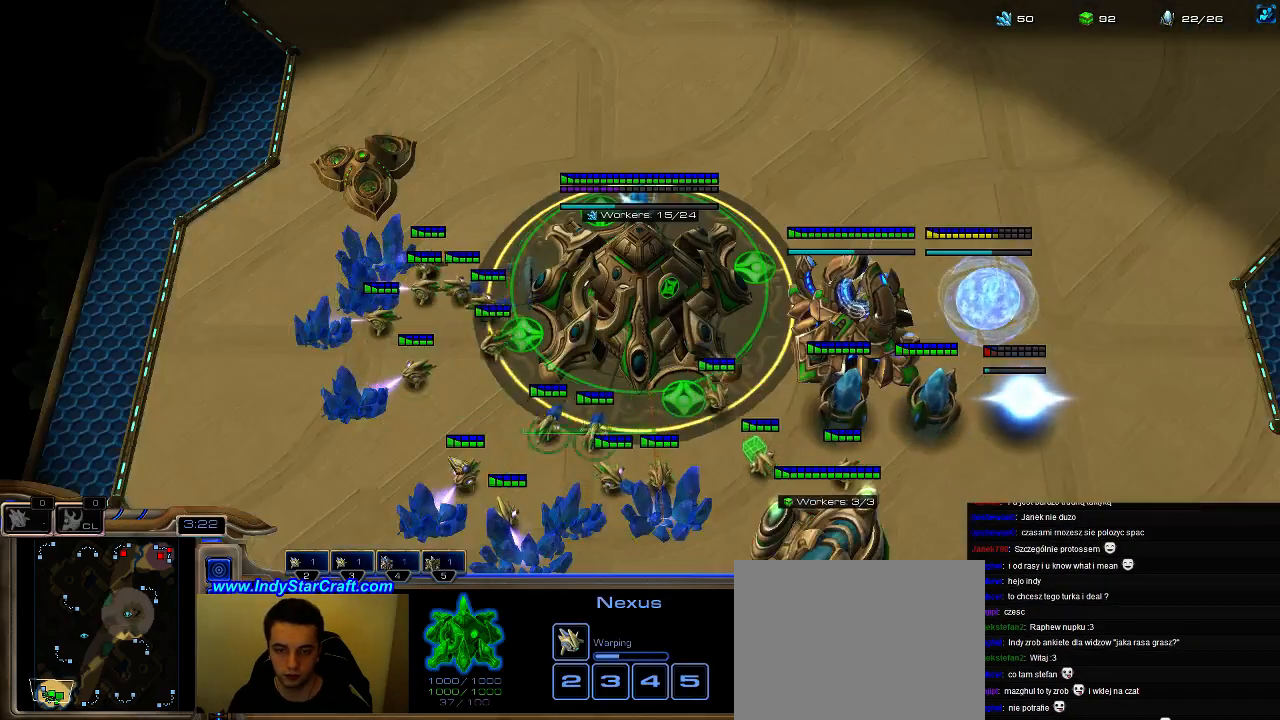
{"keys": [], "events": [[33, "5", "up"], [100, "5", "down"], [166, "5", "up"], [233, "3", "down"], [333, "3", "up"], [366, "3", "down"], [400, "4", "down"], [433, "3", "up"], [466, "4", "up"]]}
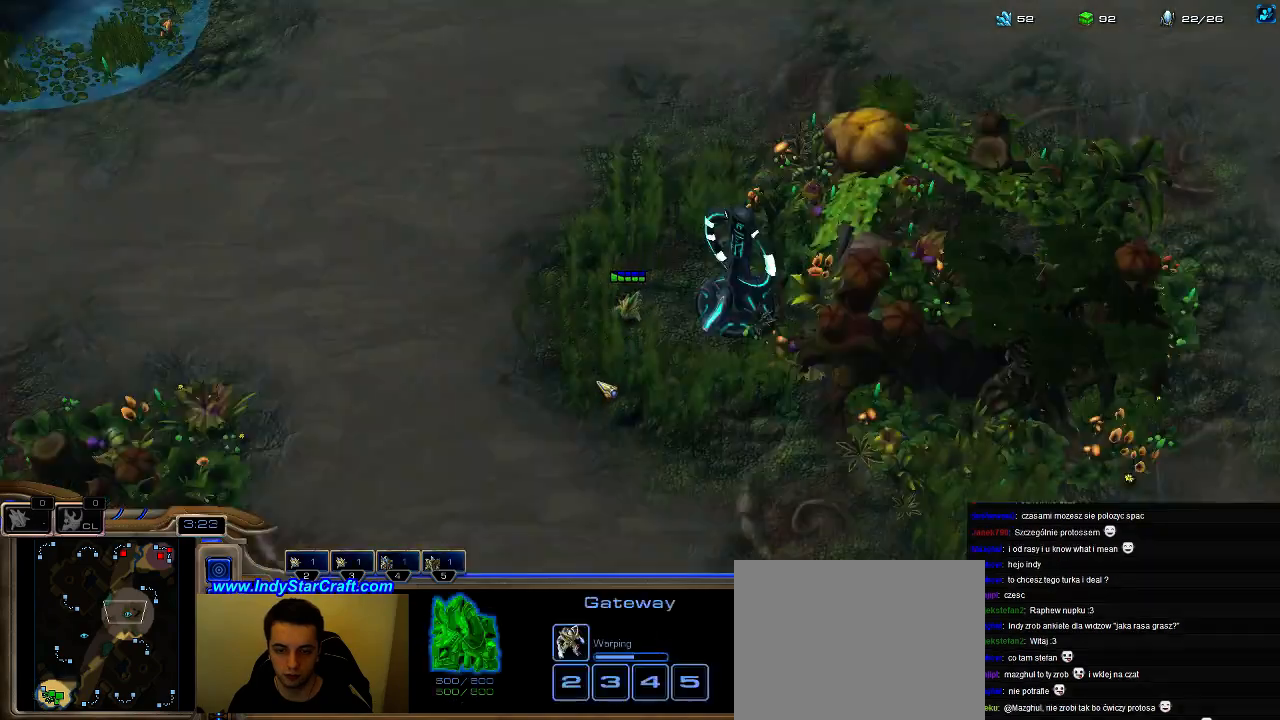
{"keys": ["3", "5"], "events": [[33, "4", "down"], [66, "3", "down"], [100, "3", "up"], [100, "4", "up"], [166, "3", "down"], [233, "4", "down"], [266, "3", "up"], [300, "4", "up"], [333, "4", "down"], [366, "3", "down"], [433, "3", "up"], [433, "4", "up"], [500, "3", "down"], [500, "5", "down"]]}
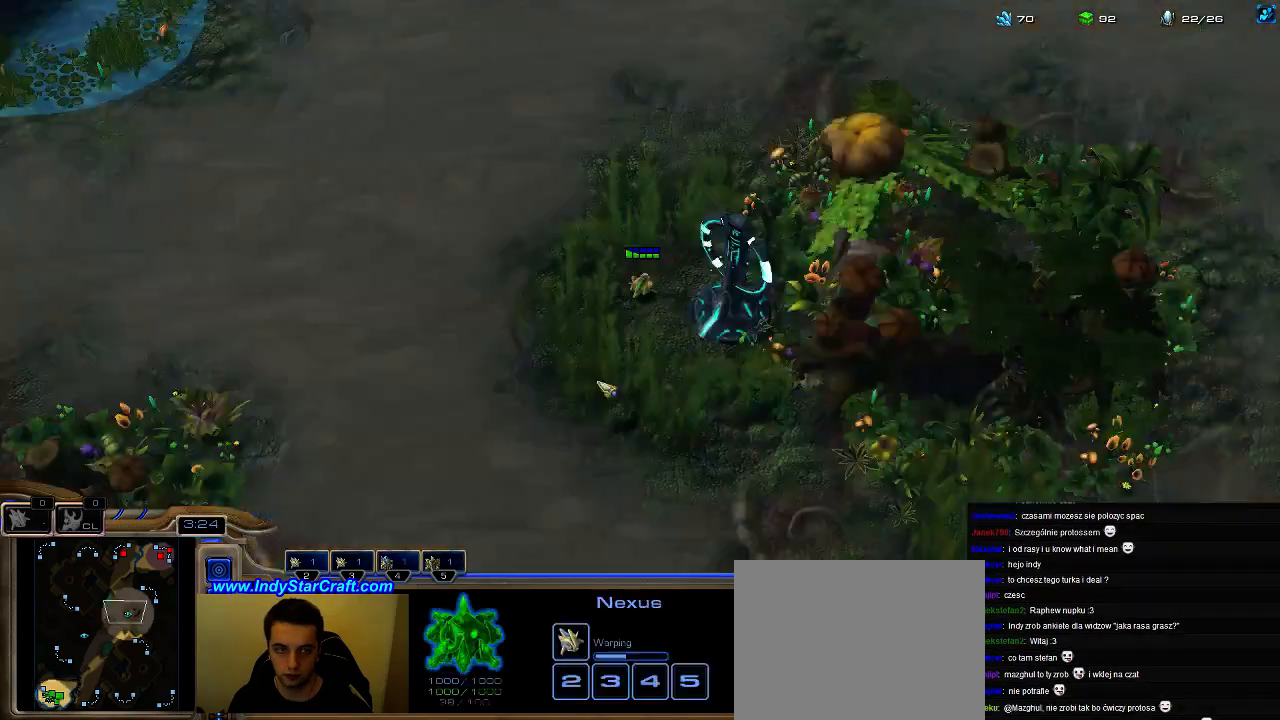
{"keys": [], "events": [[33, "3", "up"], [66, "5", "up"], [166, "5", "down"], [233, "5", "up"], [266, "e", "down"], [300, "e", "up"], [400, "5", "down"], [500, "5", "up"]]}
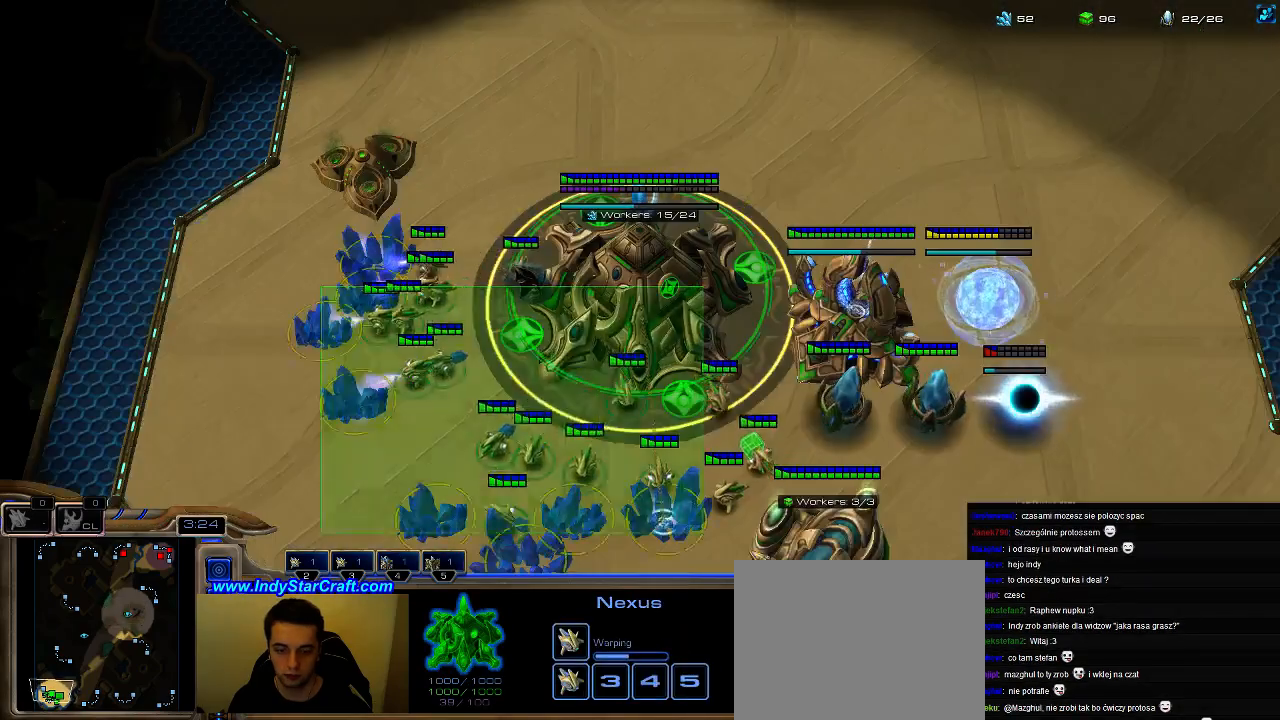
{"keys": ["5"], "events": [[66, "5", "down"], [200, "5", "up"], [266, "5", "down"], [366, "5", "up"], [466, "5", "down"]]}
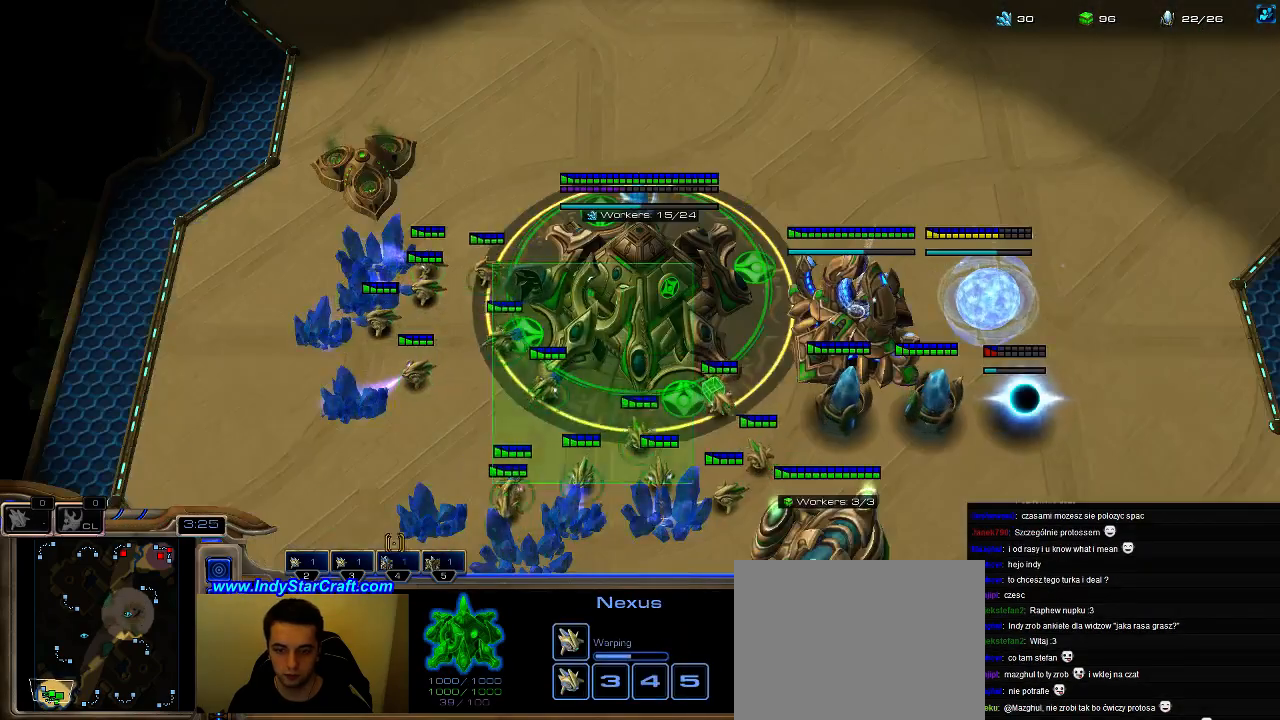
{"keys": ["f4"], "events": [[66, "5", "up"], [100, "5", "down"], [166, "5", "up"], [266, "f2", "down"], [300, "f3", "down"], [366, "f2", "up"], [366, "f4", "down"], [400, "f2", "down"], [400, "f3", "up"], [433, "f3", "down"], [466, "f3", "up"], [500, "f2", "up"]]}
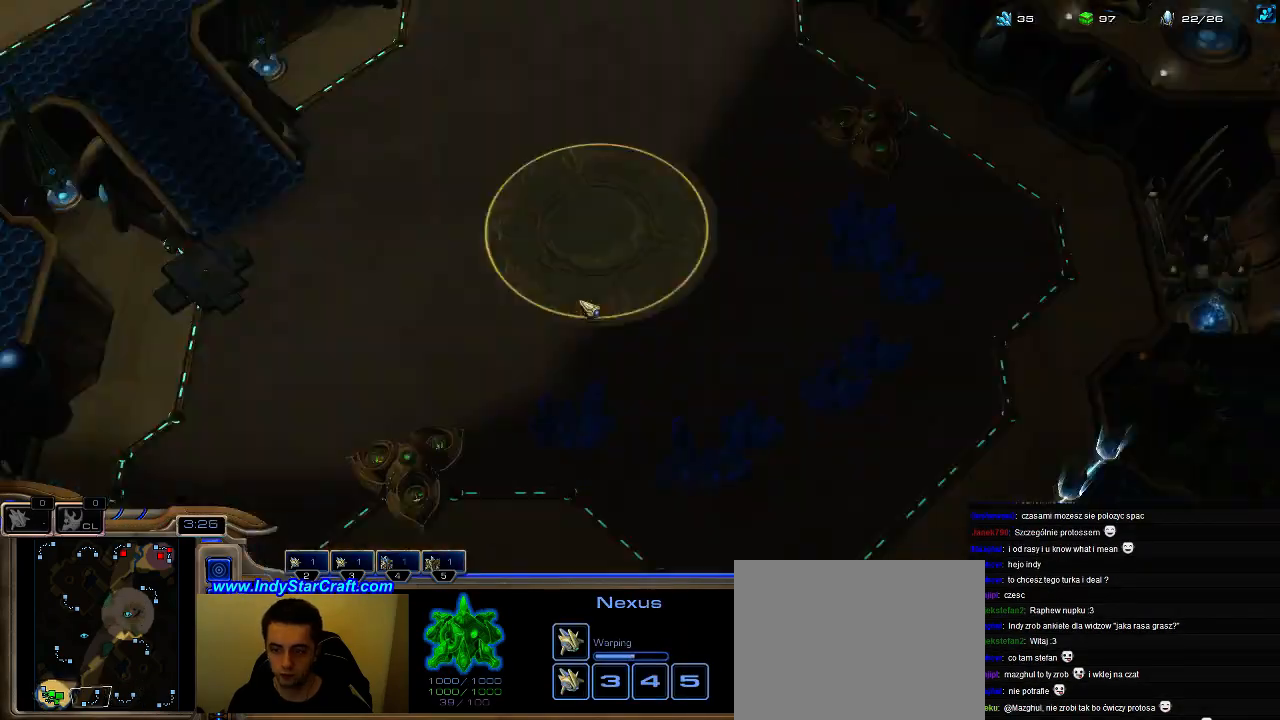
{"keys": [], "events": [[66, "f4", "up"], [100, "f1", "down"], [133, "f2", "down"], [166, "f1", "up"], [200, "f2", "up"], [300, "3", "down"], [366, "3", "up"], [433, "3", "down"], [500, "3", "up"]]}
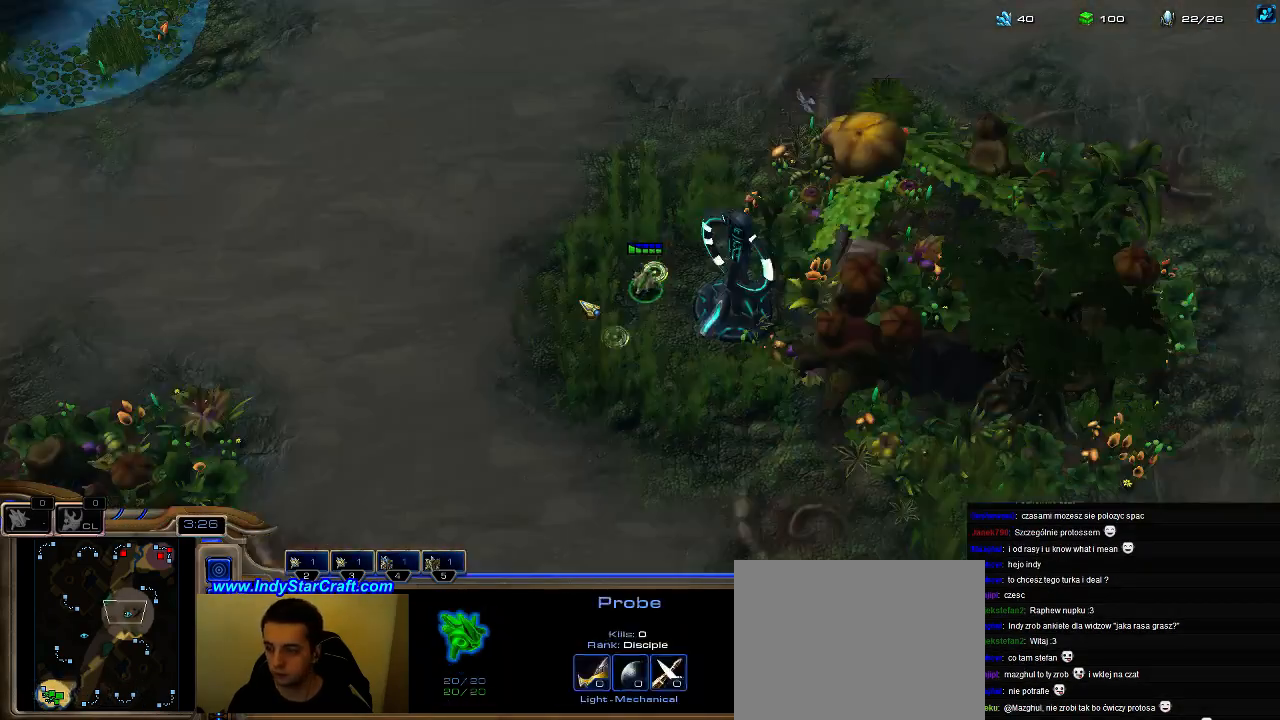
{"keys": ["3", "4"], "events": [[133, "4", "down"], [200, "3", "down"], [233, "3", "up"], [233, "4", "up"], [300, "3", "down"], [333, "4", "down"], [366, "3", "up"], [433, "4", "up"], [466, "4", "down"], [500, "3", "down"]]}
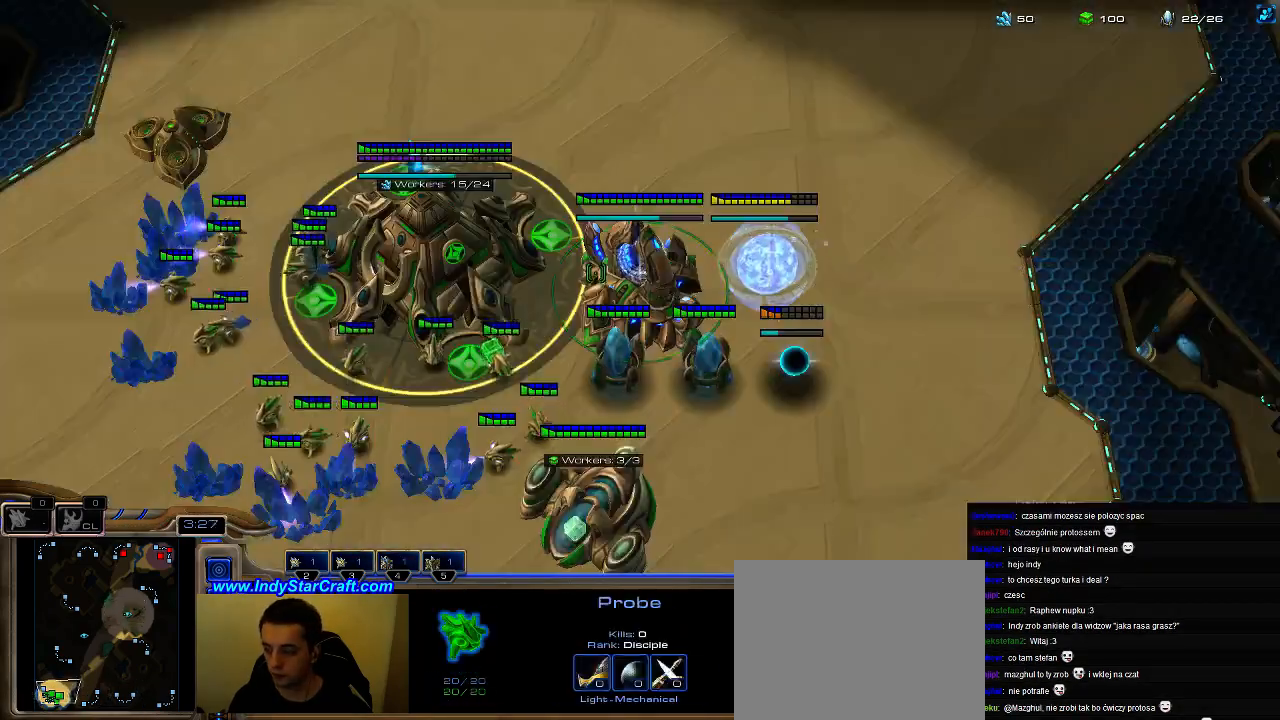
{"keys": [], "events": [[66, "3", "up"], [100, "4", "up"], [166, "3", "down"], [166, "4", "down"], [266, "3", "up"], [333, "4", "up"], [366, "4", "down"], [466, "4", "up"]]}
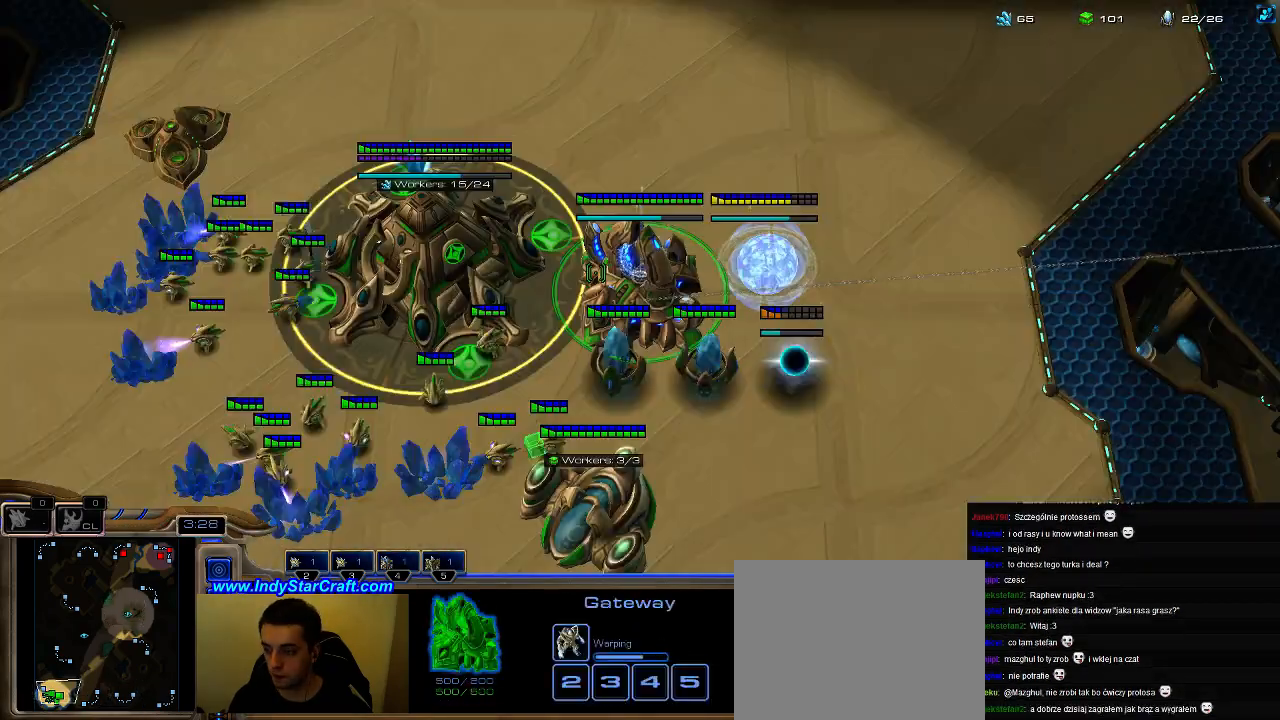
{"keys": ["5"], "events": [[33, "4", "down"], [133, "3", "down"], [133, "4", "up"], [200, "3", "up"], [300, "3", "down"], [300, "5", "down"], [366, "3", "up"], [366, "5", "up"], [466, "5", "down"]]}
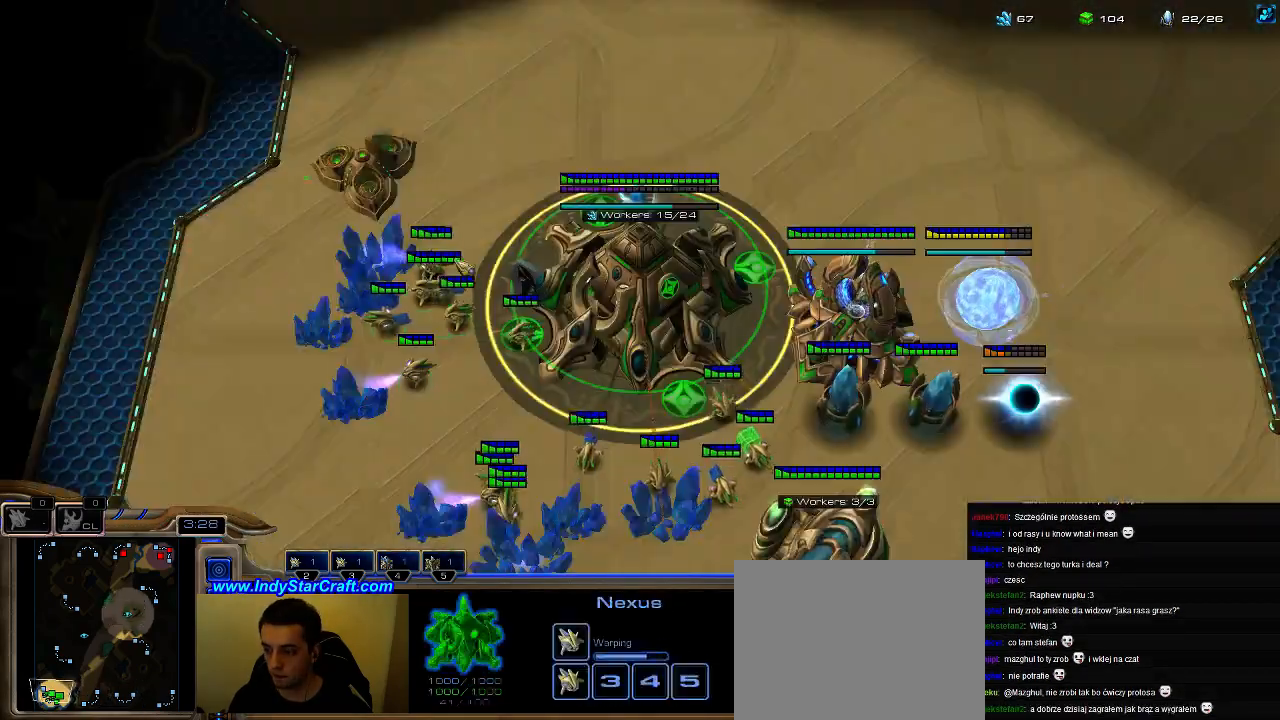
{"keys": ["5"], "events": [[66, "5", "up"], [133, "5", "down"], [233, "5", "up"], [300, "5", "down"], [400, "5", "up"], [500, "5", "down"]]}
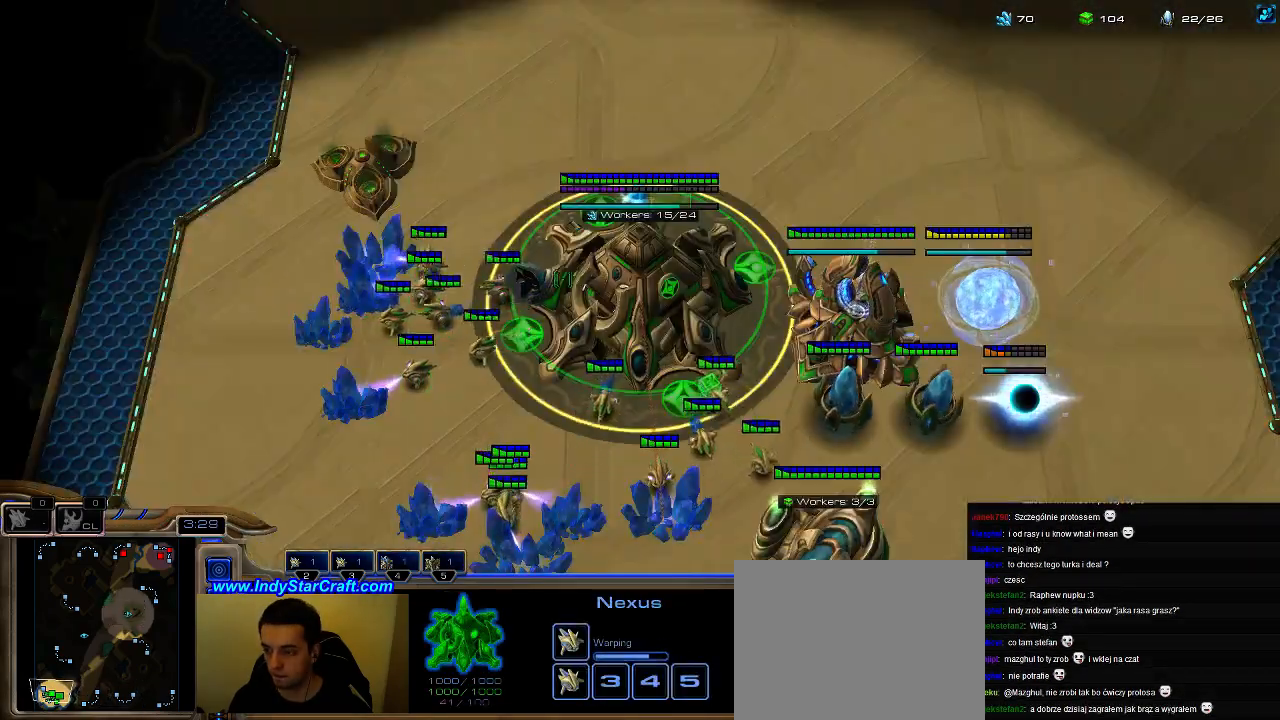
{"keys": ["f2", "f3"], "events": [[66, "5", "up"], [166, "5", "down"], [233, "5", "up"], [333, "f2", "down"], [366, "f3", "down"], [433, "f2", "up"], [433, "f4", "down"], [466, "f2", "down"], [500, "f4", "up"]]}